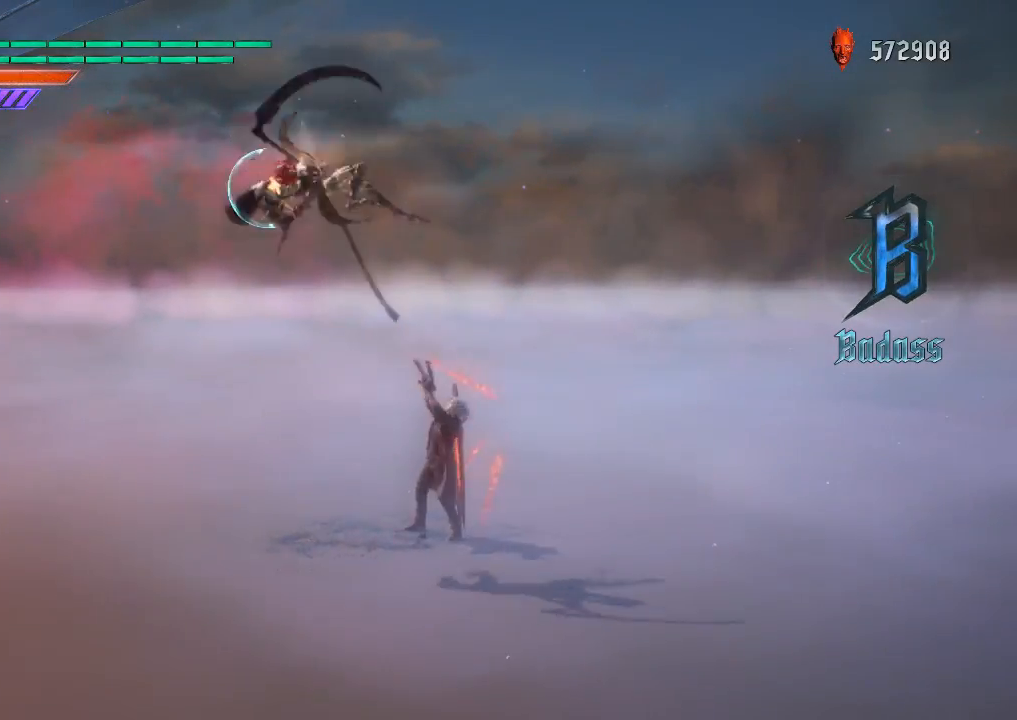
Gameplay with a controller (PlayStation layout); each line is a JSON object with the inputs held at the frame after it. "events" lists button and stick changes between this image and that frame as [ms after this image, input, new state], when the widget could be followed in between. Not read: L3 R3.
{"buttons": ["R1"], "left_stick": "center", "right_stick": "center", "events": [[33, "TRIANGLE", "down"], [117, "TRIANGLE", "up"], [167, "TRIANGLE", "down"], [267, "TRIANGLE", "up"], [350, "TRIANGLE", "down"], [383, "DPAD_LEFT", "down"], [433, "DPAD_LEFT", "up"], [450, "TRIANGLE", "up"]]}
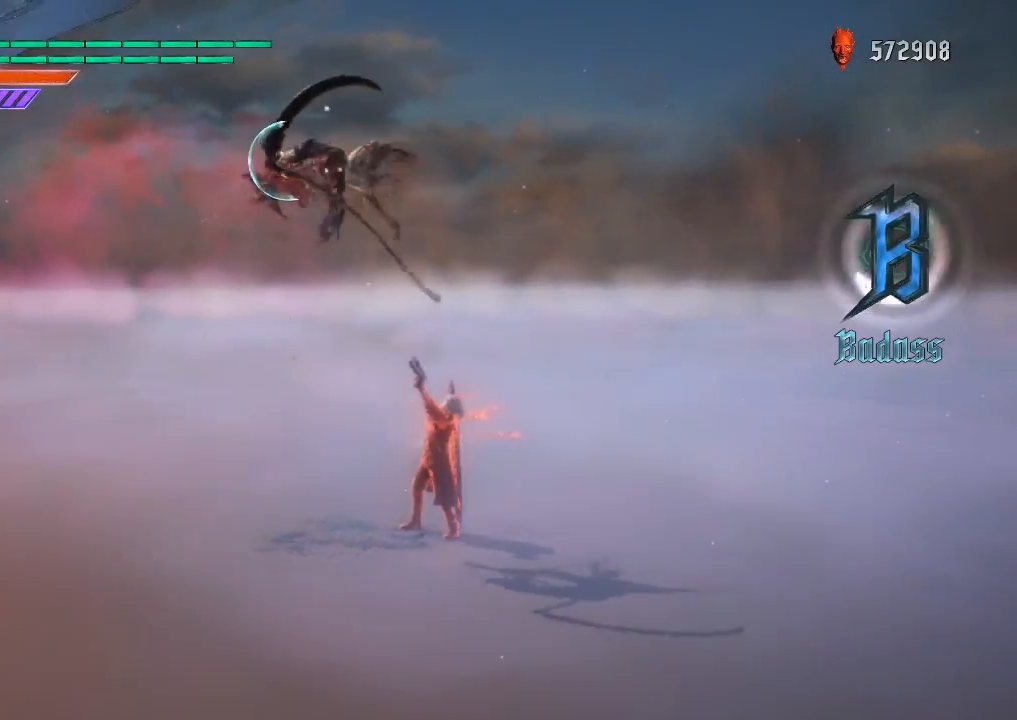
{"buttons": ["CIRCLE", "TRIANGLE", "R1"], "left_stick": "center", "right_stick": "center", "events": [[117, "CIRCLE", "down"], [117, "TRIANGLE", "down"], [234, "CIRCLE", "up"], [234, "TRIANGLE", "up"], [284, "CIRCLE", "down"], [317, "TRIANGLE", "down"], [384, "TRIANGLE", "up"], [401, "CIRCLE", "up"], [451, "CIRCLE", "down"], [467, "TRIANGLE", "down"]]}
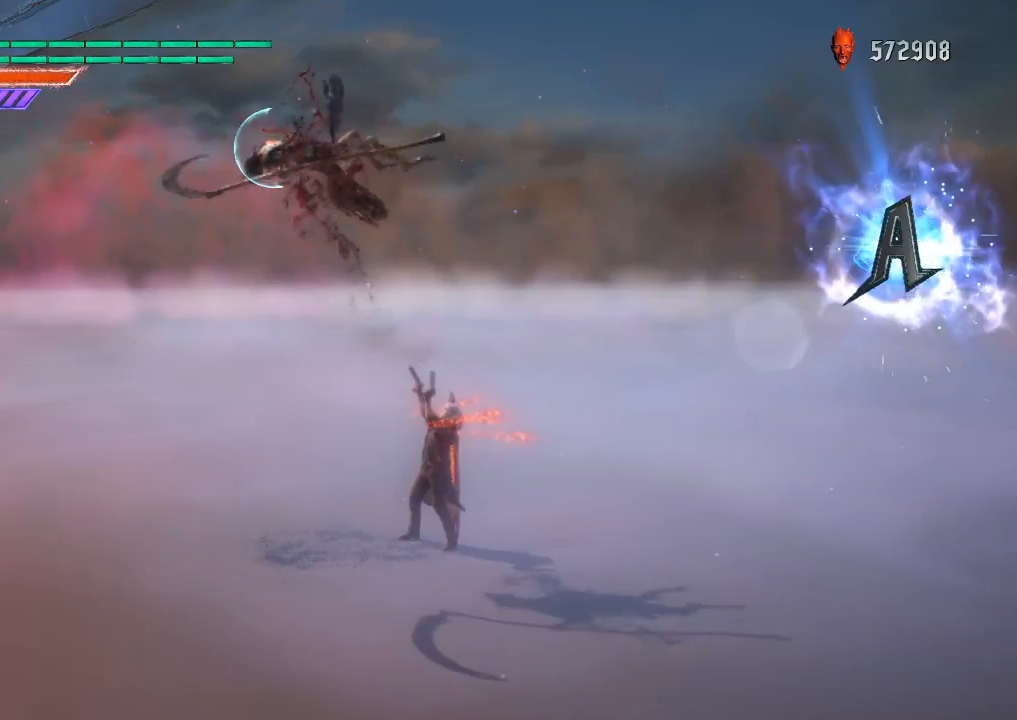
{"buttons": ["CIRCLE", "TRIANGLE", "R1"], "left_stick": "center", "right_stick": "center", "events": [[66, "TRIANGLE", "up"], [83, "CIRCLE", "up"], [133, "CIRCLE", "down"], [150, "TRIANGLE", "down"], [233, "CIRCLE", "up"], [233, "TRIANGLE", "up"], [283, "CIRCLE", "down"], [300, "TRIANGLE", "down"], [400, "CIRCLE", "up"], [400, "TRIANGLE", "up"], [450, "CIRCLE", "down"], [450, "TRIANGLE", "down"]]}
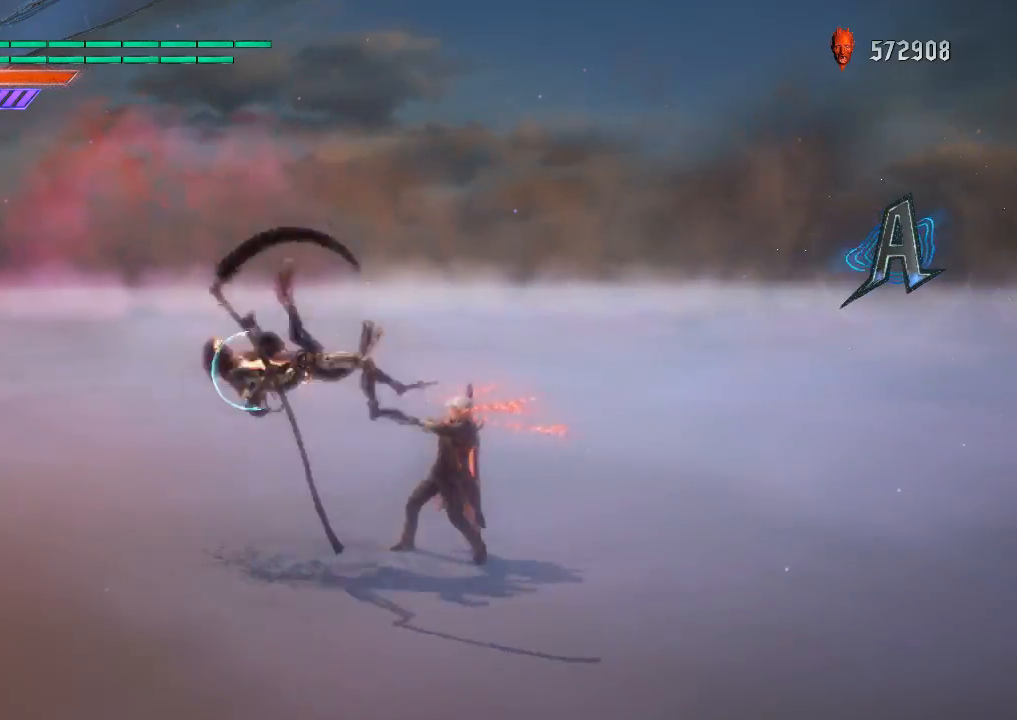
{"buttons": ["CIRCLE", "TRIANGLE", "R1"], "left_stick": "center", "right_stick": "center", "events": [[50, "TRIANGLE", "up"], [84, "CIRCLE", "up"], [134, "CIRCLE", "down"], [134, "TRIANGLE", "down"], [234, "CIRCLE", "up"], [234, "TRIANGLE", "up"], [284, "CIRCLE", "down"], [301, "TRIANGLE", "down"], [401, "TRIANGLE", "up"], [417, "CIRCLE", "up"], [451, "CIRCLE", "down"], [451, "TRIANGLE", "down"]]}
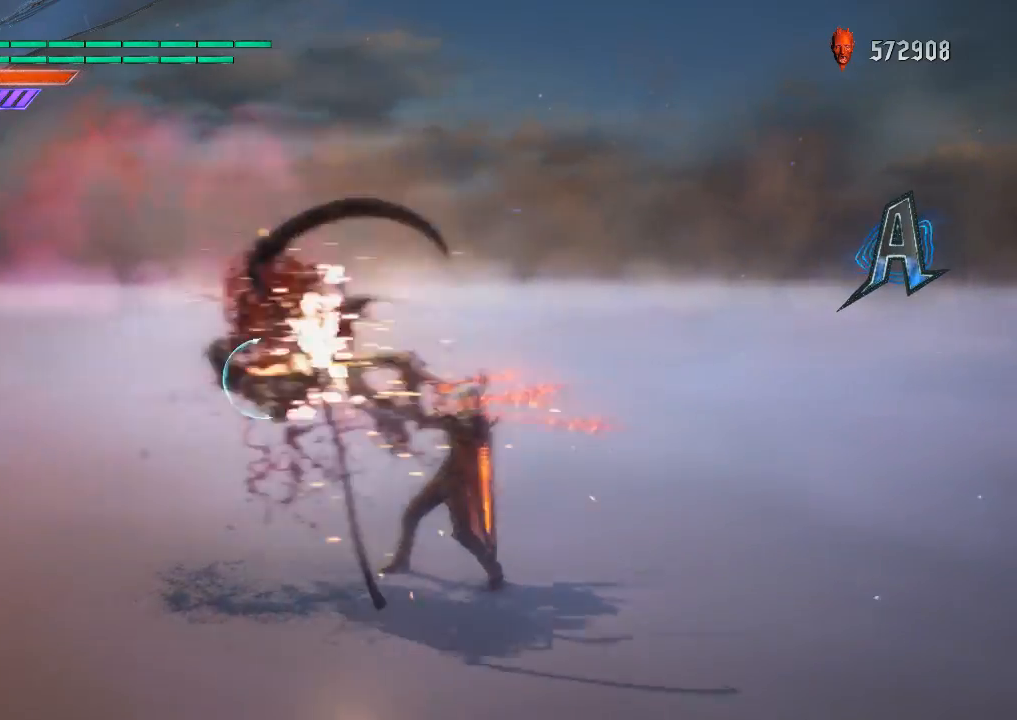
{"buttons": ["CIRCLE", "TRIANGLE", "R1"], "left_stick": "center", "right_stick": "center", "events": [[50, "CIRCLE", "up"], [50, "TRIANGLE", "up"], [117, "CIRCLE", "down"], [117, "TRIANGLE", "down"], [183, "TRIANGLE", "up"], [200, "CIRCLE", "up"], [250, "CIRCLE", "down"], [267, "TRIANGLE", "down"], [383, "CIRCLE", "up"], [383, "TRIANGLE", "up"], [433, "CIRCLE", "down"], [433, "TRIANGLE", "down"]]}
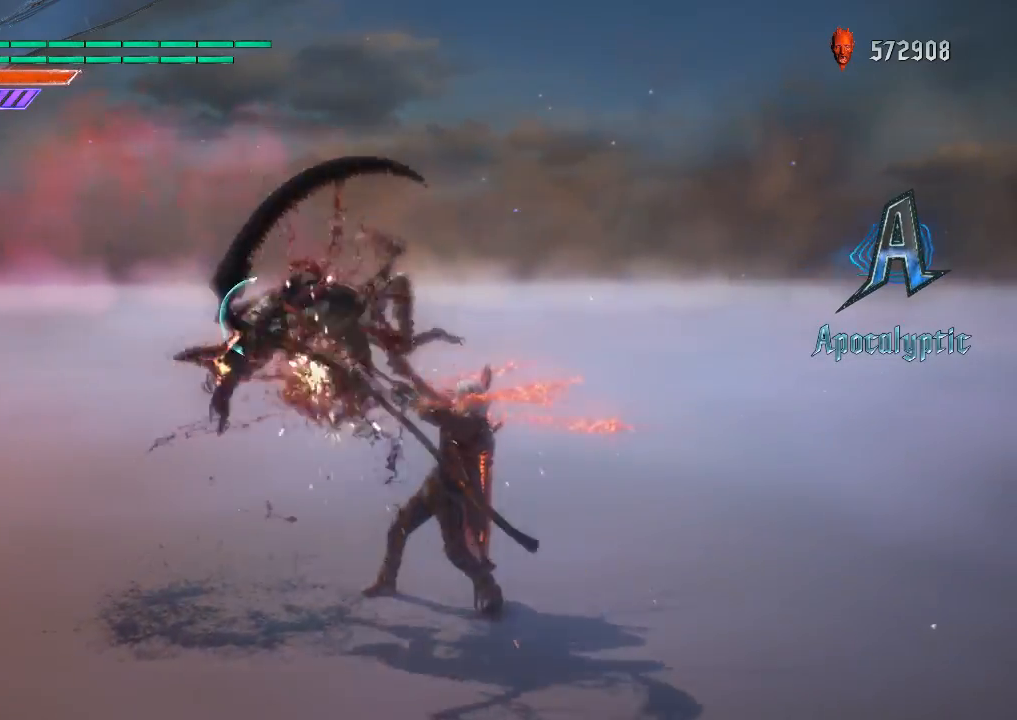
{"buttons": ["CIRCLE", "TRIANGLE", "R1"], "left_stick": "center", "right_stick": "center", "events": [[17, "DPAD_RIGHT", "down"], [34, "CIRCLE", "up"], [34, "TRIANGLE", "up"], [84, "CIRCLE", "down"], [84, "TRIANGLE", "down"], [134, "DPAD_RIGHT", "up"], [200, "CIRCLE", "up"], [200, "TRIANGLE", "up"], [250, "CIRCLE", "down"], [250, "TRIANGLE", "down"], [384, "CIRCLE", "up"], [384, "TRIANGLE", "up"], [434, "CIRCLE", "down"], [434, "TRIANGLE", "down"]]}
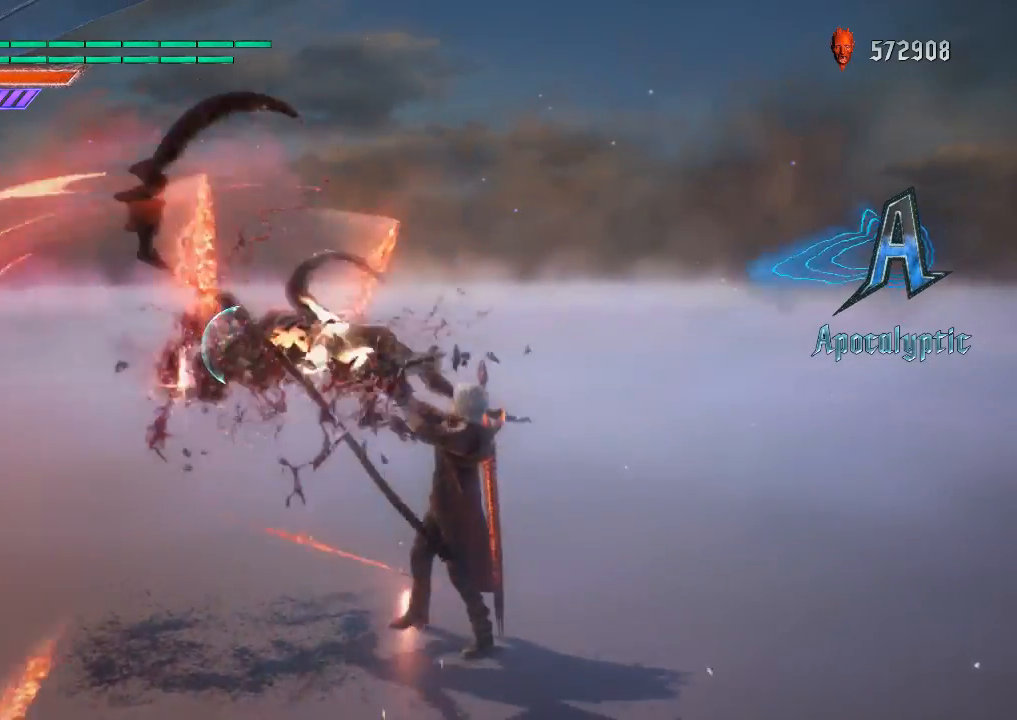
{"buttons": ["CIRCLE", "R1"], "left_stick": "center", "right_stick": "center", "events": [[16, "TRIANGLE", "up"], [16, "left_stick", "down-right"], [33, "CIRCLE", "up"], [150, "left_stick", "left"], [200, "CIRCLE", "down"], [267, "left_stick", "center"], [317, "CIRCLE", "up"], [434, "CIRCLE", "down"]]}
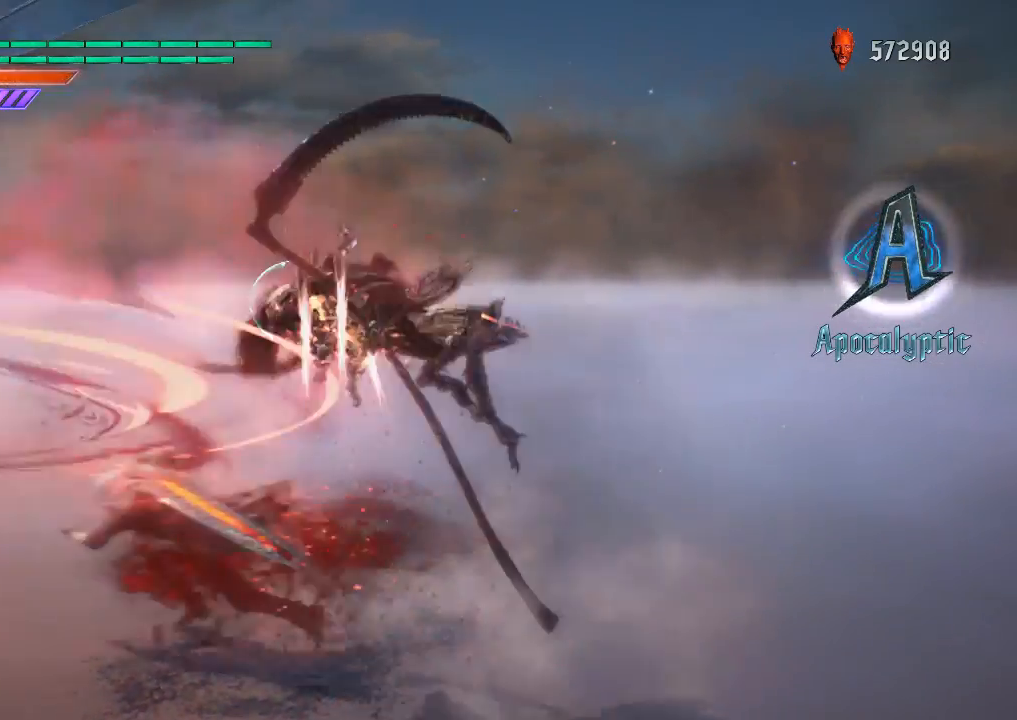
{"buttons": ["CIRCLE", "R1"], "left_stick": "center", "right_stick": "center", "events": [[17, "CIRCLE", "up"], [100, "CIRCLE", "down"], [184, "CIRCLE", "up"], [250, "CIRCLE", "down"], [351, "CIRCLE", "up"], [434, "CIRCLE", "down"]]}
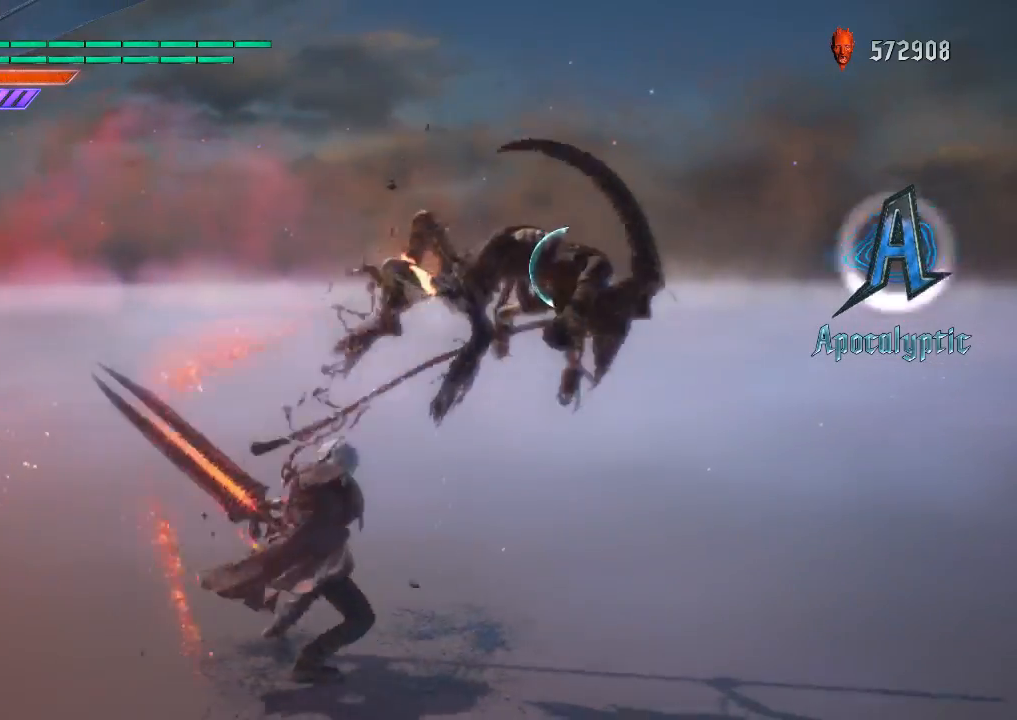
{"buttons": ["CIRCLE", "R1"], "left_stick": "center", "right_stick": "center", "events": [[33, "CIRCLE", "up"], [83, "CIRCLE", "down"], [200, "CIRCLE", "up"], [267, "CIRCLE", "down"], [383, "CIRCLE", "up"], [450, "CIRCLE", "down"]]}
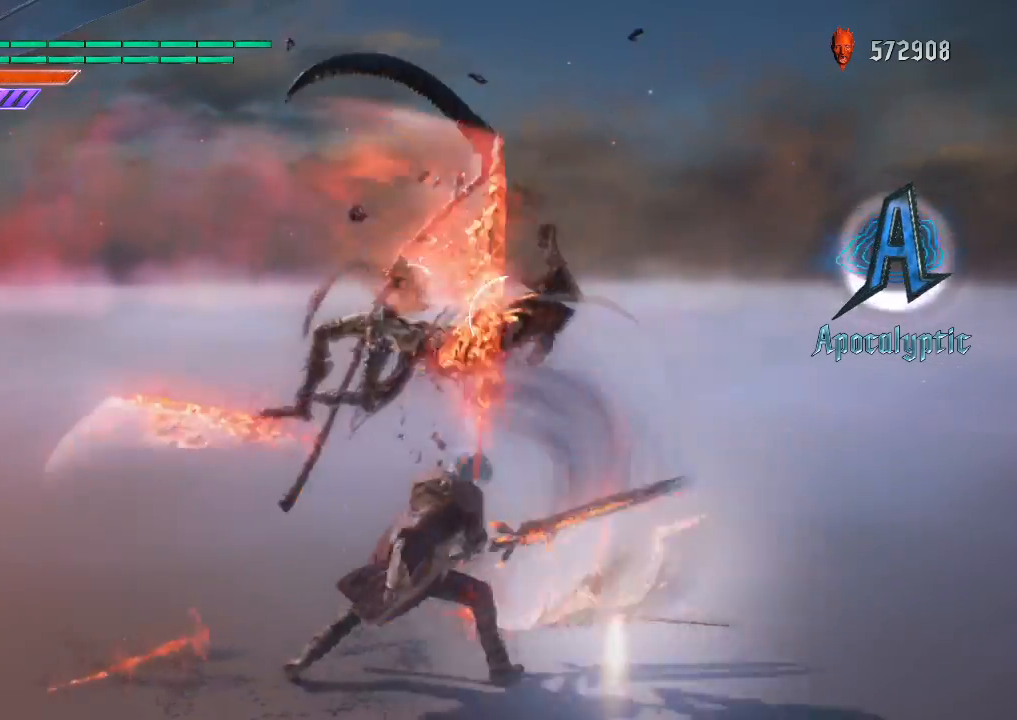
{"buttons": ["CIRCLE", "R1"], "left_stick": "center", "right_stick": "center", "events": [[67, "CIRCLE", "up"], [150, "CIRCLE", "down"], [267, "CIRCLE", "up"], [334, "CIRCLE", "down"], [451, "CIRCLE", "up"], [501, "CIRCLE", "down"]]}
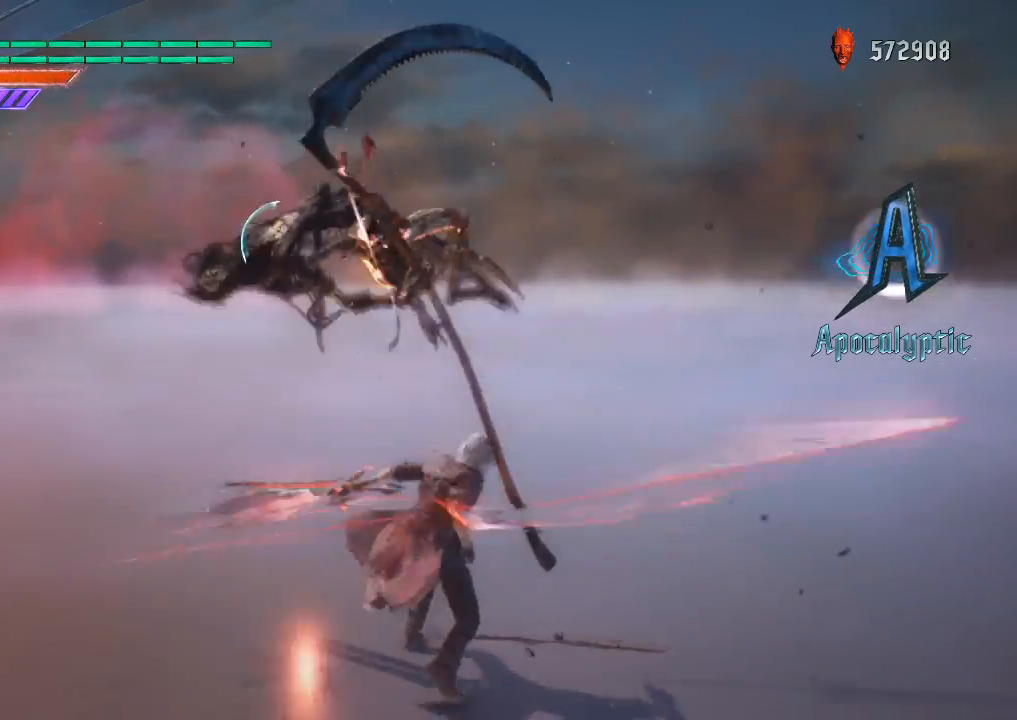
{"buttons": ["R1"], "left_stick": "center", "right_stick": "center", "events": [[117, "CIRCLE", "up"], [200, "CIRCLE", "down"], [283, "CIRCLE", "up"], [383, "CIRCLE", "down"], [484, "CIRCLE", "up"]]}
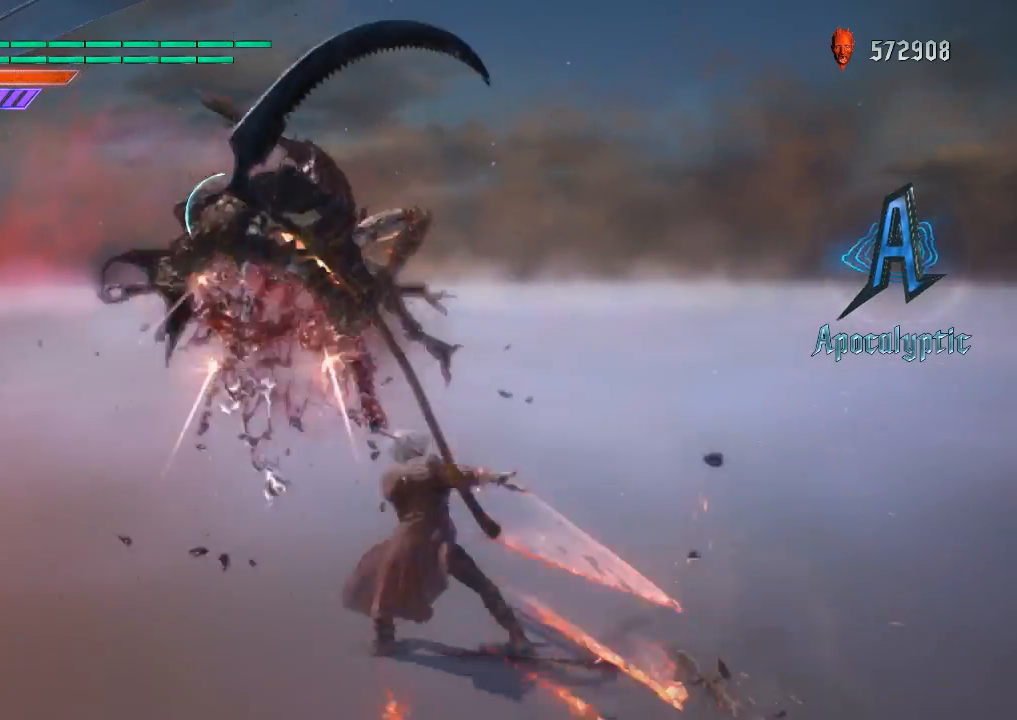
{"buttons": ["CIRCLE", "R1"], "left_stick": "center", "right_stick": "center", "events": [[50, "CIRCLE", "down"], [67, "right_stick", "down-left"], [150, "CIRCLE", "up"], [234, "CIRCLE", "down"], [351, "CIRCLE", "up"], [384, "right_stick", "center"], [417, "CIRCLE", "down"]]}
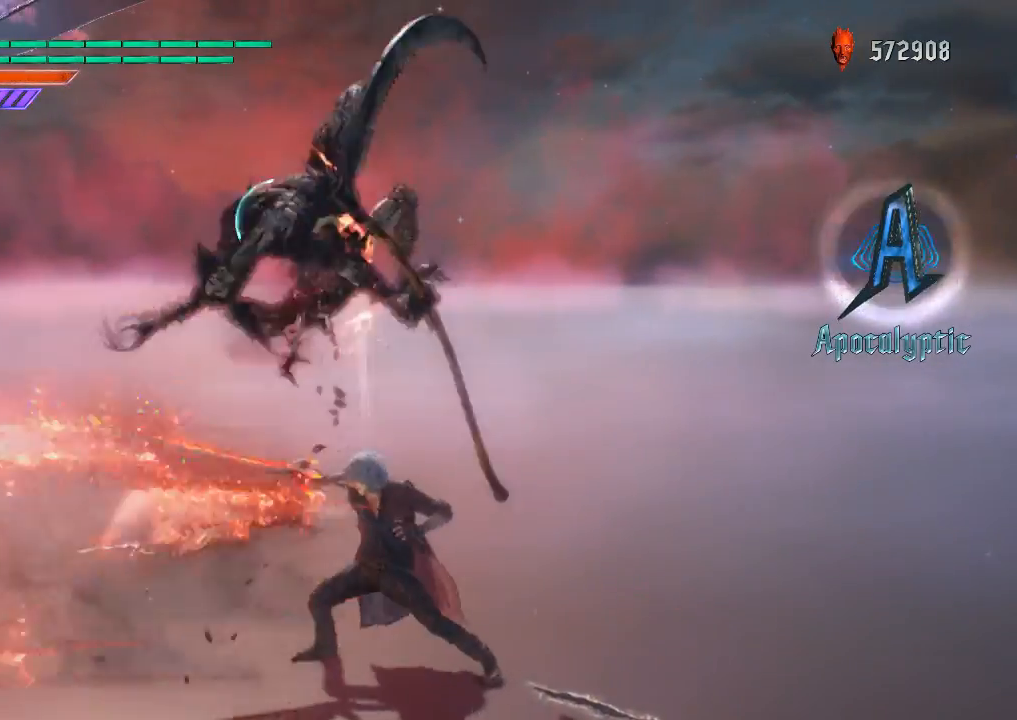
{"buttons": ["CIRCLE", "R1"], "left_stick": "center", "right_stick": "center", "events": [[33, "CIRCLE", "up"], [100, "CIRCLE", "down"], [233, "CIRCLE", "up"], [300, "CIRCLE", "down"], [417, "CIRCLE", "up"], [484, "CIRCLE", "down"]]}
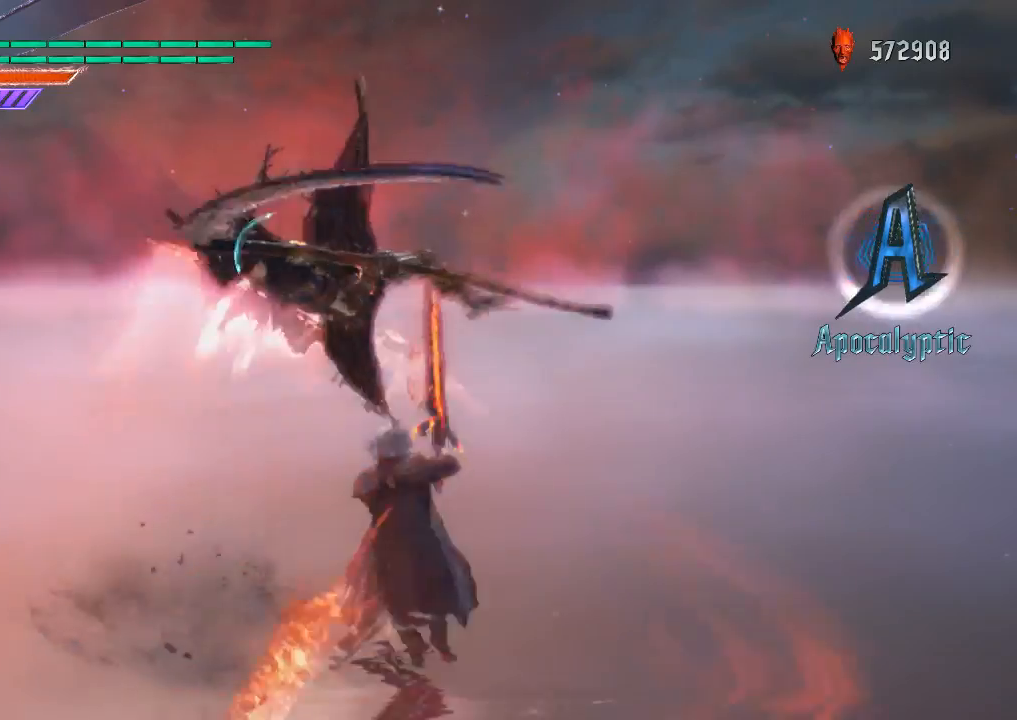
{"buttons": ["R1"], "left_stick": "center", "right_stick": "center", "events": [[84, "CIRCLE", "up"], [150, "CIRCLE", "down"], [284, "CIRCLE", "up"], [351, "CIRCLE", "down"], [501, "CIRCLE", "up"]]}
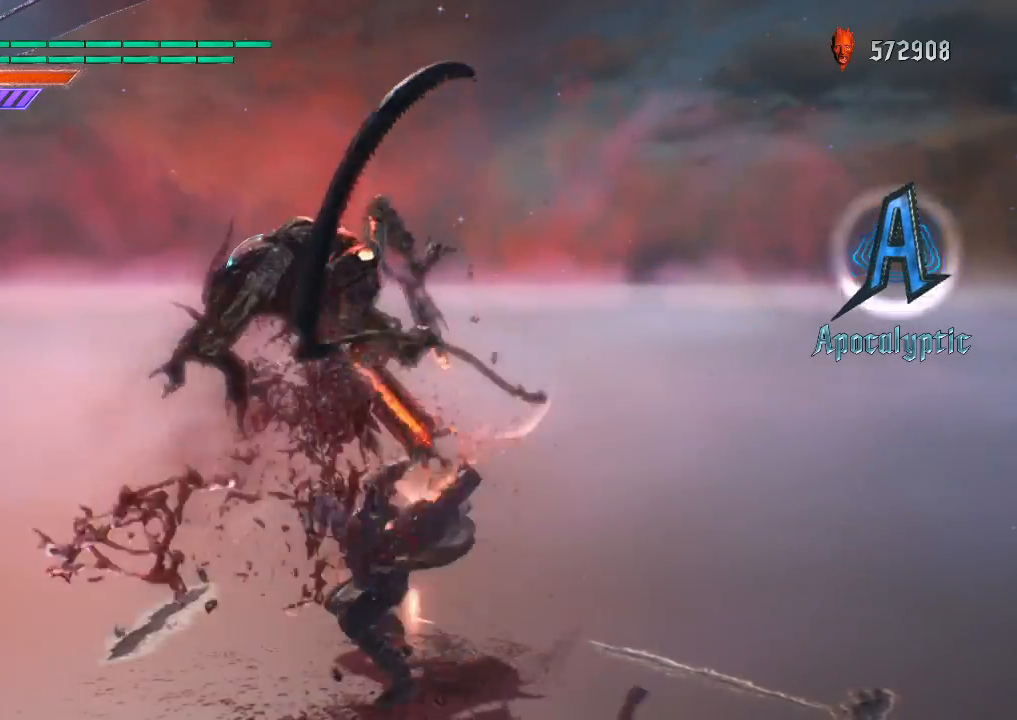
{"buttons": ["CIRCLE", "R1"], "left_stick": "center", "right_stick": "center", "events": [[50, "CIRCLE", "down"], [167, "CIRCLE", "up"], [250, "CIRCLE", "down"], [350, "CIRCLE", "up"], [417, "CIRCLE", "down"]]}
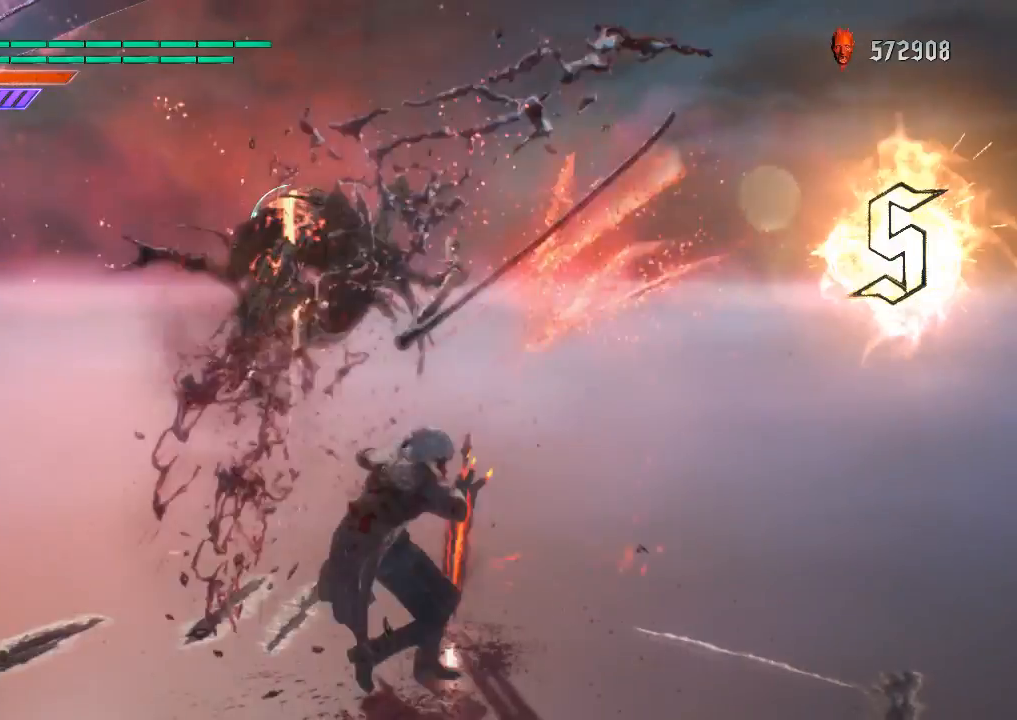
{"buttons": ["CIRCLE", "R1"], "left_stick": "center", "right_stick": "down-left", "events": [[34, "CIRCLE", "up"], [34, "right_stick", "down-left"], [267, "CIRCLE", "down"], [384, "CIRCLE", "up"], [501, "CIRCLE", "down"]]}
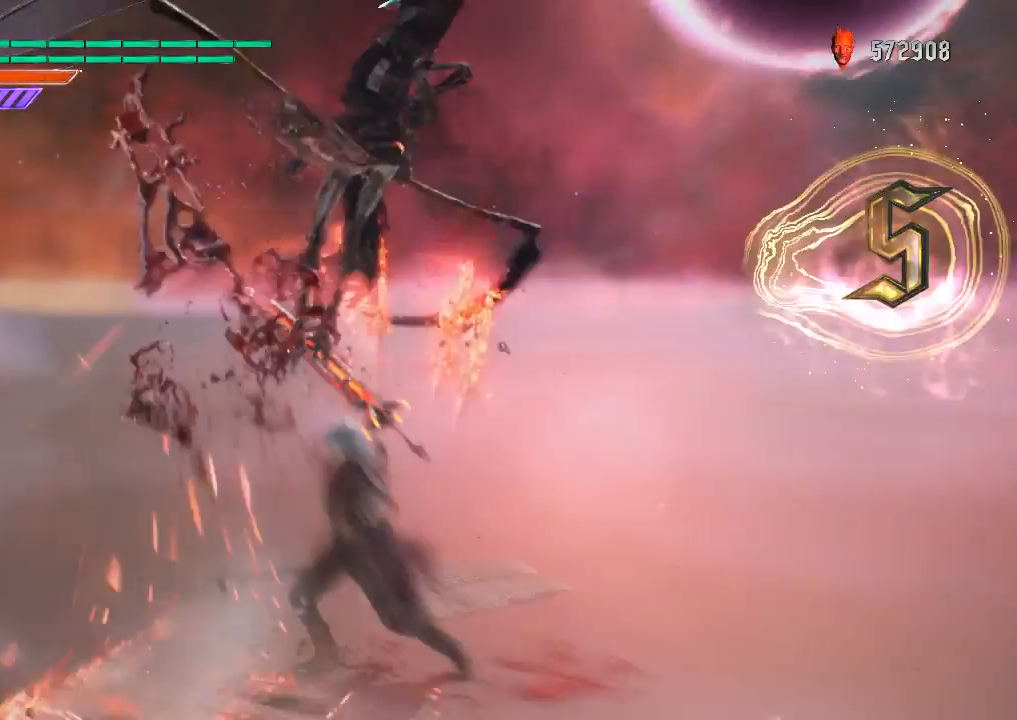
{"buttons": ["R1"], "left_stick": "center", "right_stick": "center", "events": [[133, "right_stick", "center"], [150, "CIRCLE", "up"], [217, "CIRCLE", "down"], [333, "CIRCLE", "up"]]}
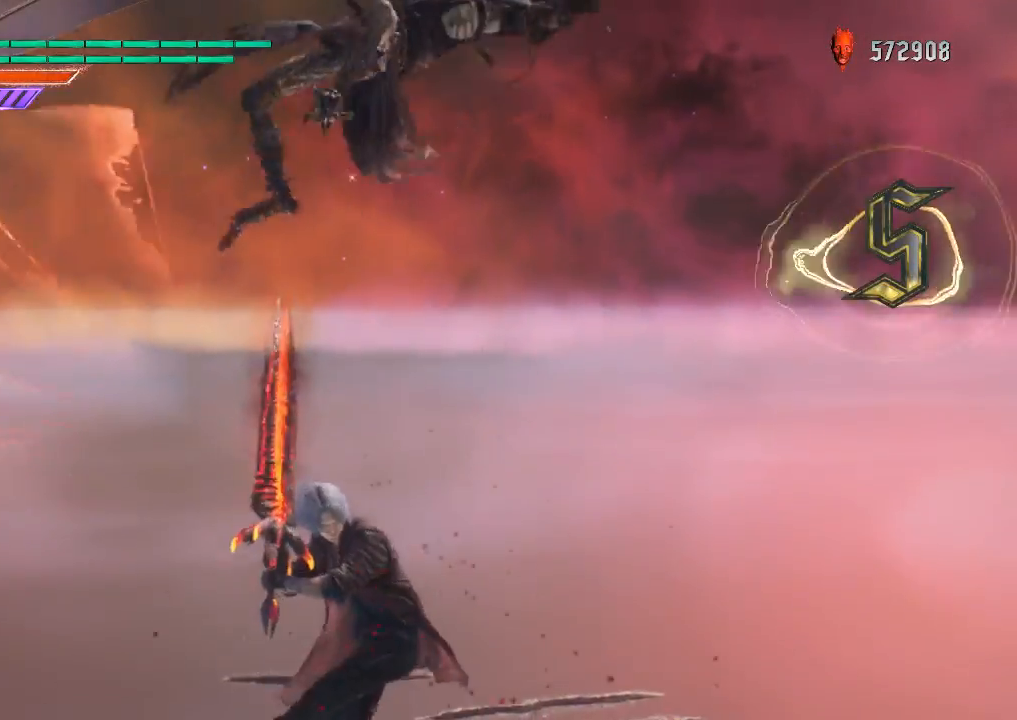
{"buttons": [], "left_stick": "center", "right_stick": "center", "events": [[17, "R1", "up"]]}
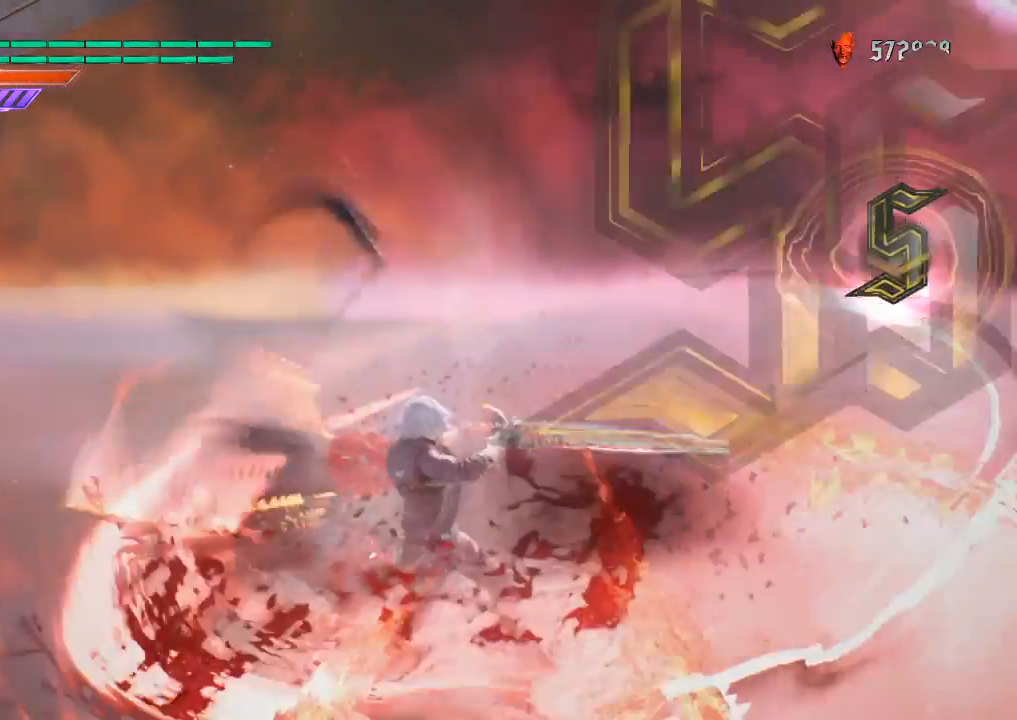
{"buttons": [], "left_stick": "center", "right_stick": "center", "events": []}